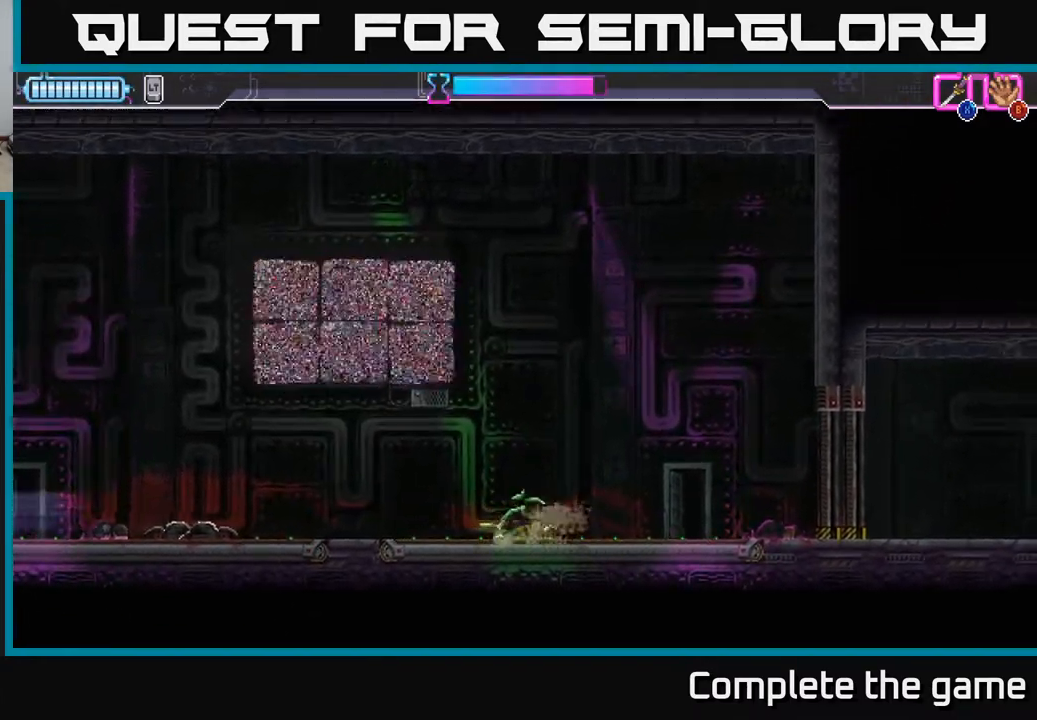
Gameplay with a controller (Xbox layout); each line is a JSON object with the inputs held at the frame after it. "events" lists button and stick changes between this image and that frame as [ms after this image, input, new state], when the widget could be followed in between.
{"buttons": [], "left_stick": "right", "right_stick": "center", "events": []}
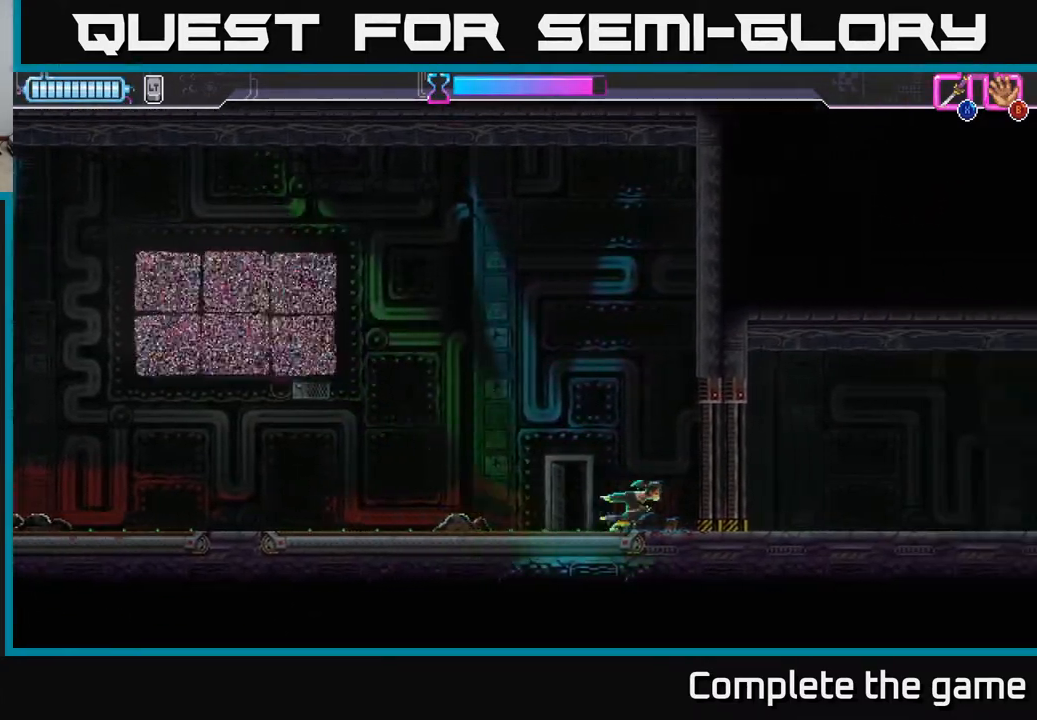
{"buttons": [], "left_stick": "center", "right_stick": "center", "events": [[133, "left_stick", "center"], [200, "left_stick", "left"], [317, "left_stick", "center"]]}
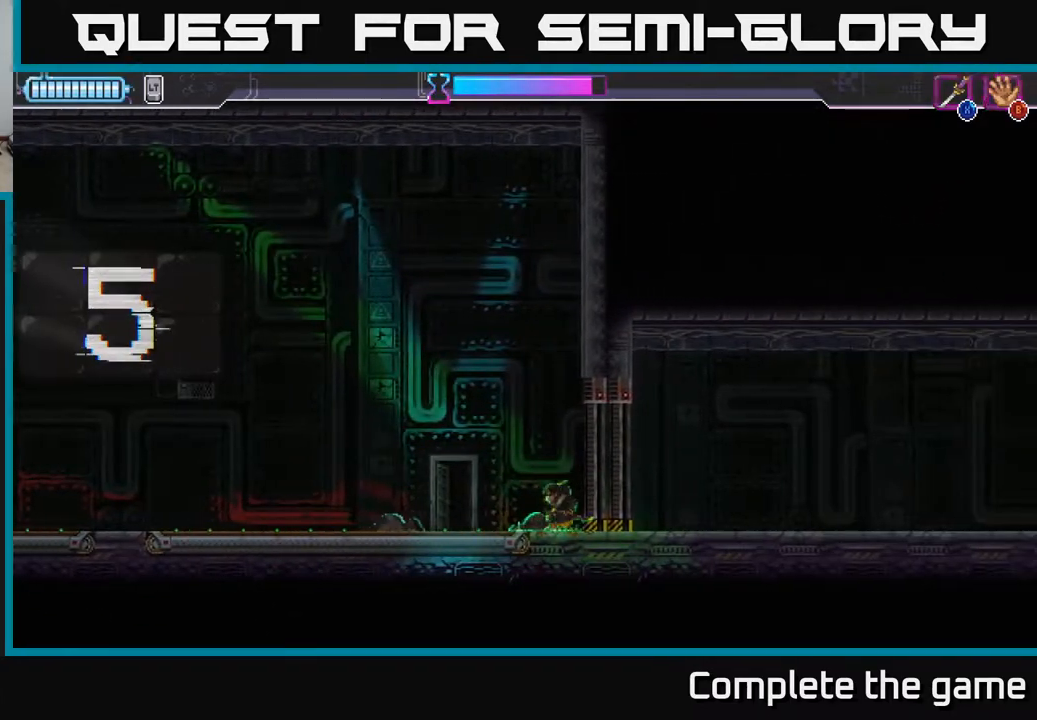
{"buttons": [], "left_stick": "left", "right_stick": "center", "events": [[283, "left_stick", "left"], [383, "X", "down"], [467, "X", "up"]]}
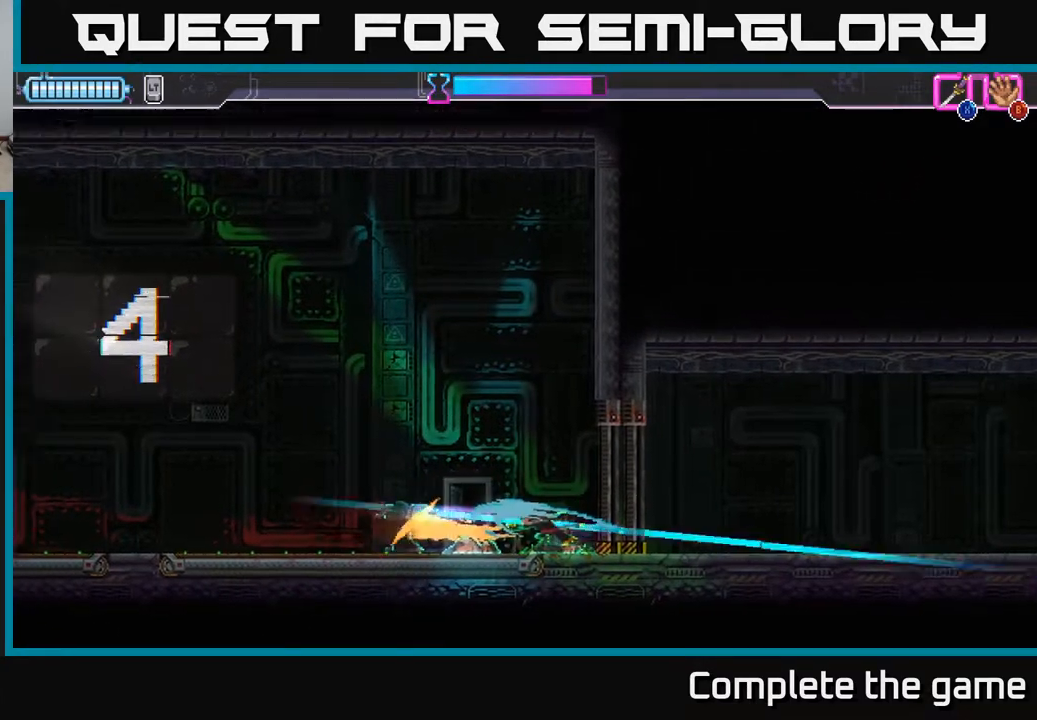
{"buttons": [], "left_stick": "left", "right_stick": "center", "events": []}
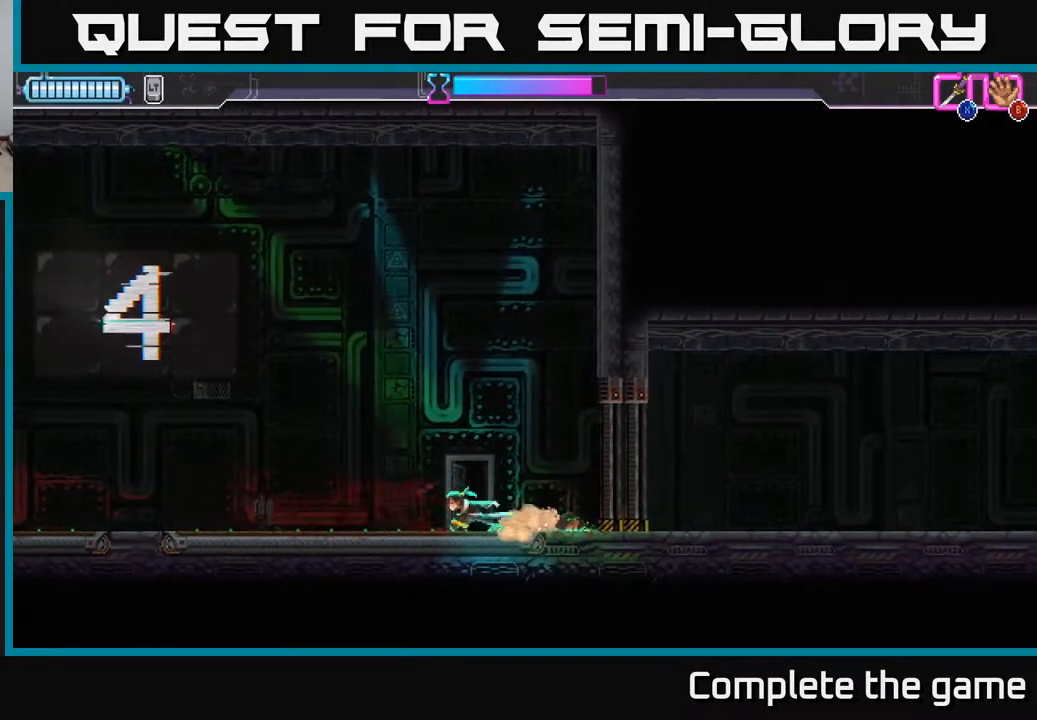
{"buttons": [], "left_stick": "left", "right_stick": "center", "events": []}
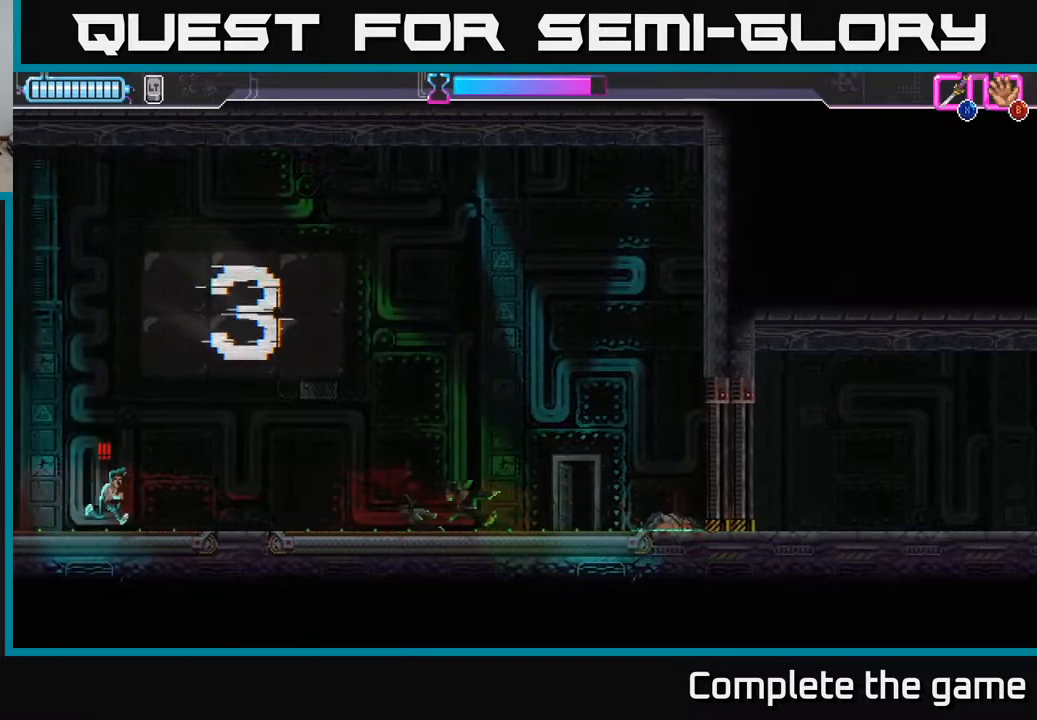
{"buttons": ["X"], "left_stick": "left", "right_stick": "center", "events": [[483, "X", "down"]]}
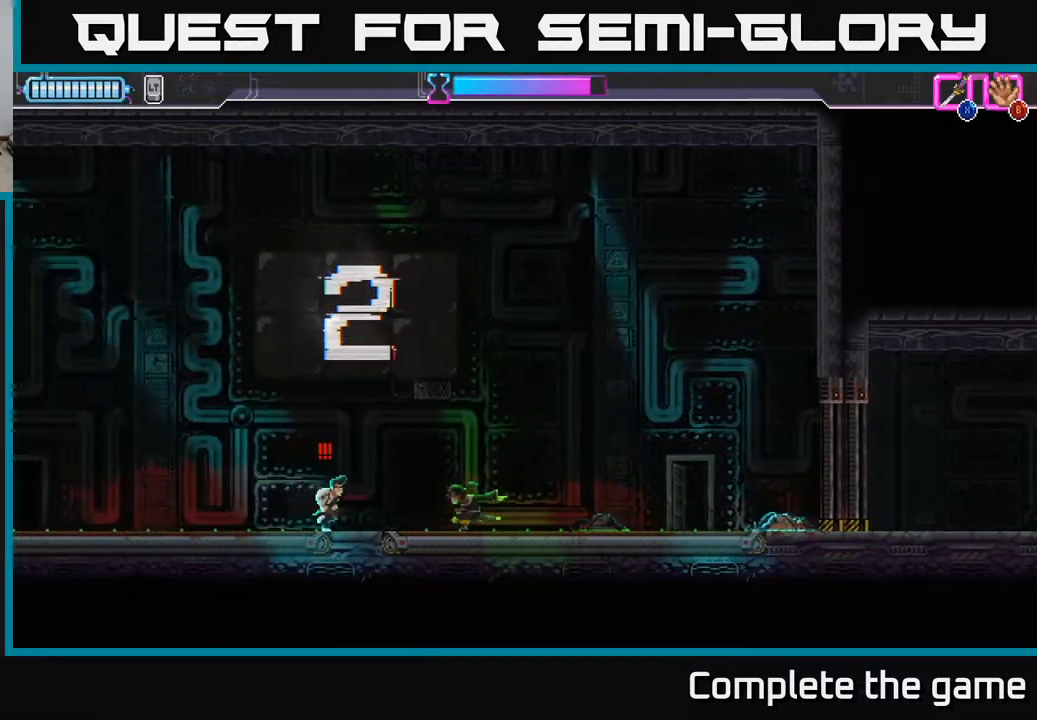
{"buttons": [], "left_stick": "left", "right_stick": "center", "events": [[67, "X", "up"], [167, "left_stick", "center"], [383, "left_stick", "left"]]}
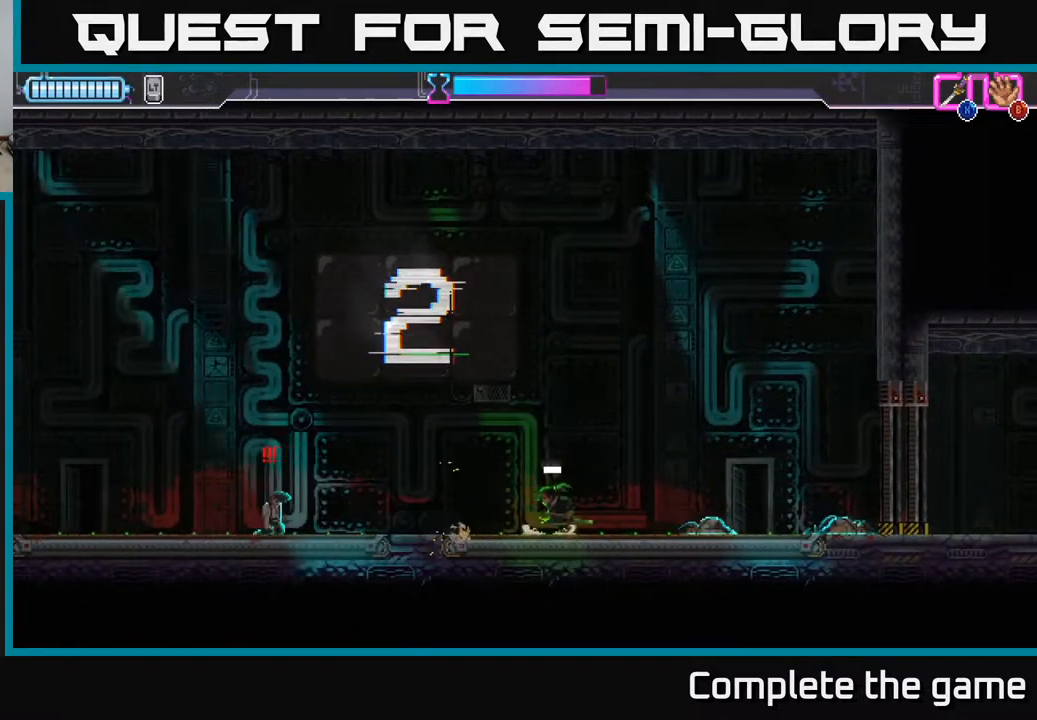
{"buttons": [], "left_stick": "left", "right_stick": "center", "events": [[167, "R2", "down"], [500, "R2", "up"]]}
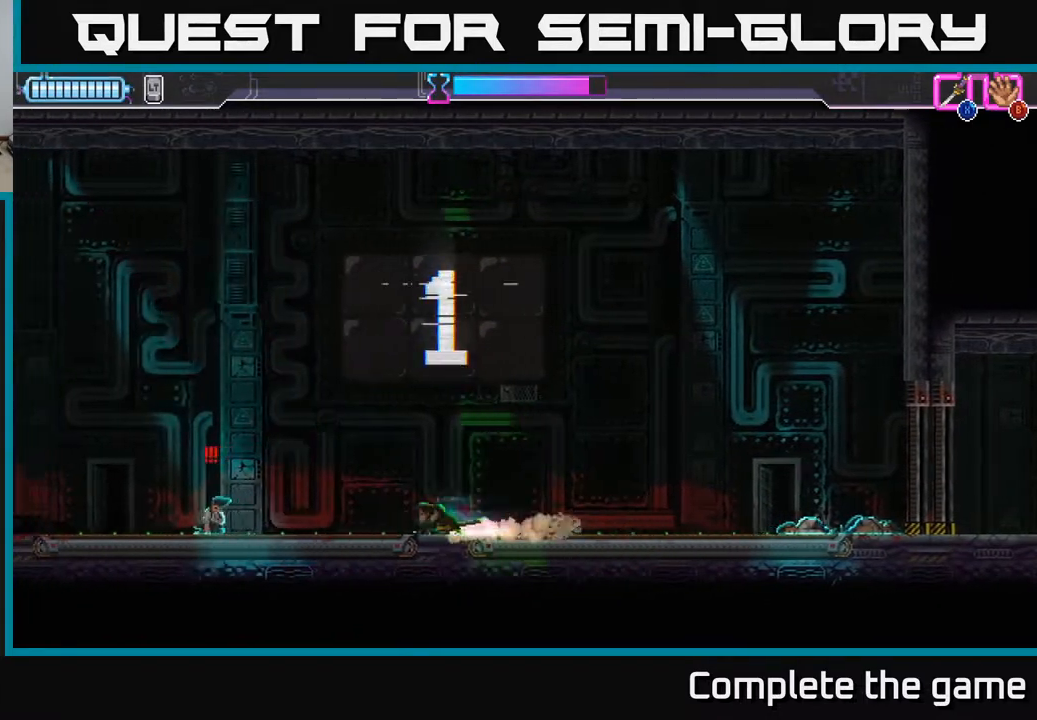
{"buttons": [], "left_stick": "right", "right_stick": "center", "events": [[333, "X", "down"], [400, "X", "up"], [417, "left_stick", "right"]]}
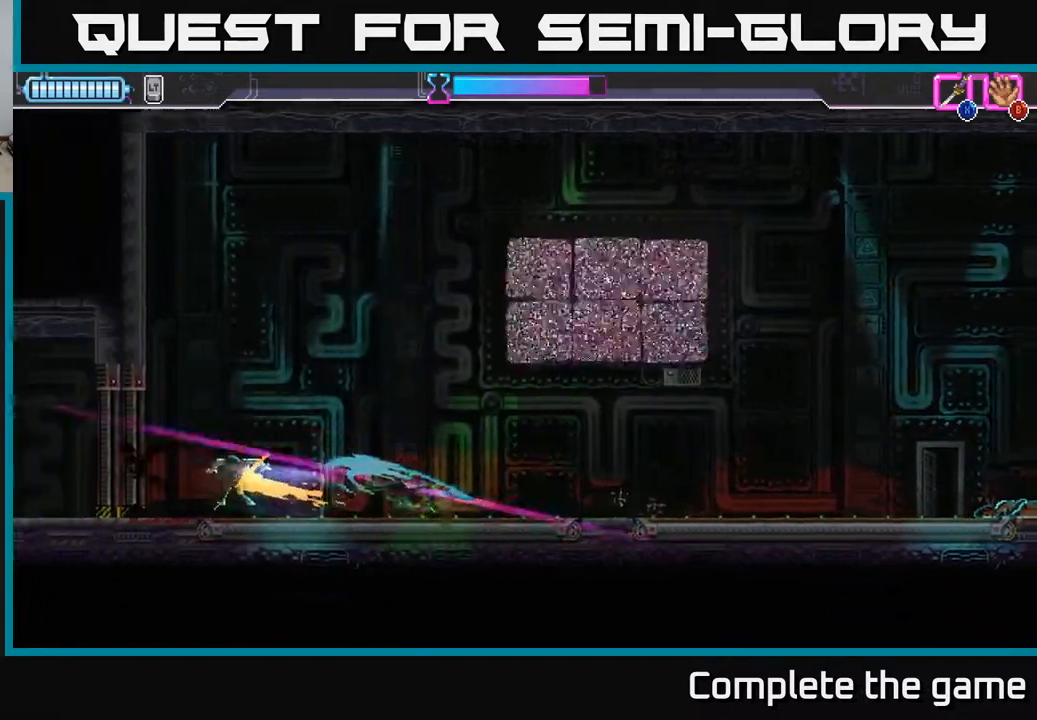
{"buttons": ["R2"], "left_stick": "right", "right_stick": "center", "events": [[67, "R2", "down"], [183, "R2", "up"], [250, "R2", "down"], [367, "R2", "up"], [417, "R2", "down"]]}
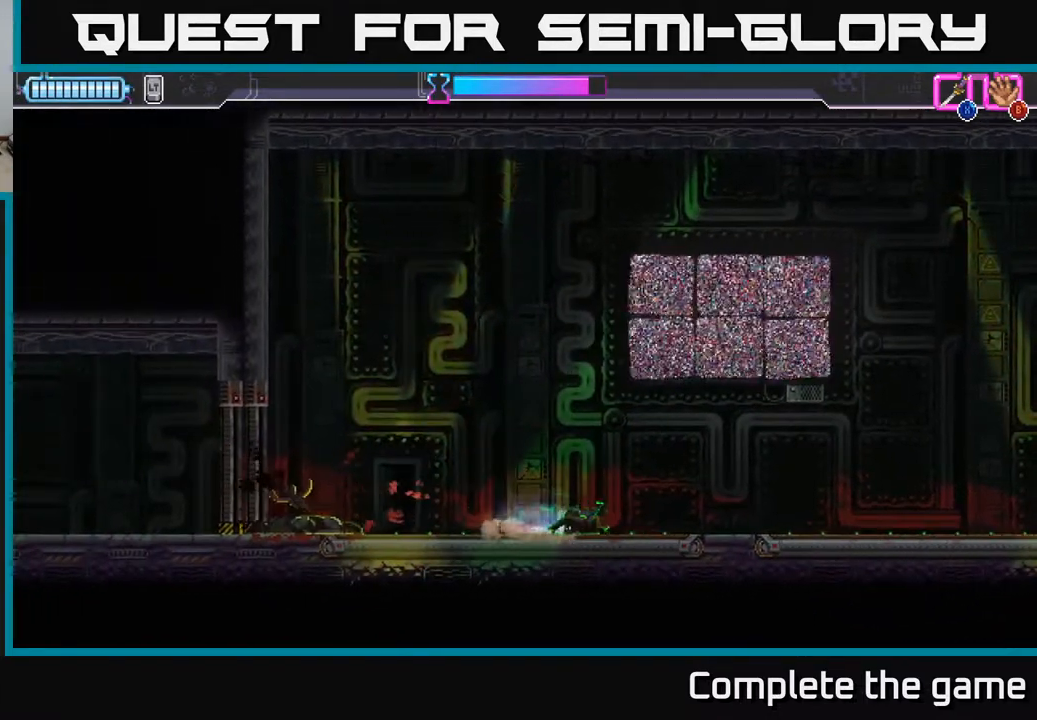
{"buttons": [], "left_stick": "right", "right_stick": "center", "events": [[50, "R2", "up"], [167, "R2", "down"], [250, "R2", "up"], [267, "A", "down"], [450, "A", "up"]]}
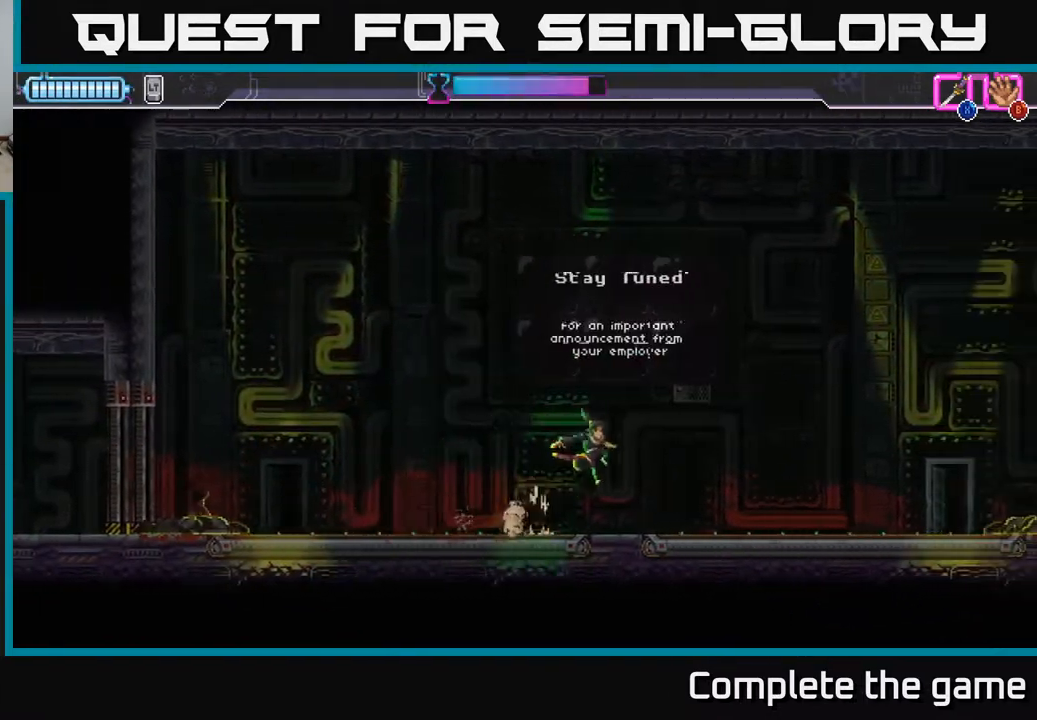
{"buttons": [], "left_stick": "right", "right_stick": "center", "events": []}
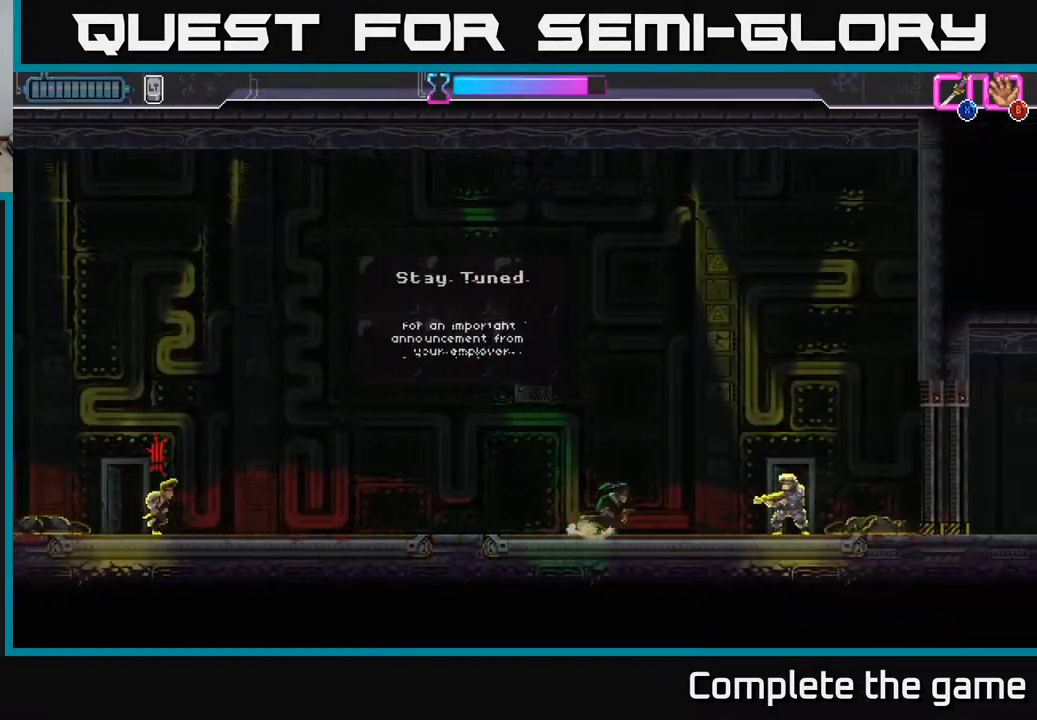
{"buttons": ["X"], "left_stick": "left", "right_stick": "center", "events": [[100, "R2", "down"], [383, "R2", "up"], [450, "left_stick", "left"], [500, "X", "down"]]}
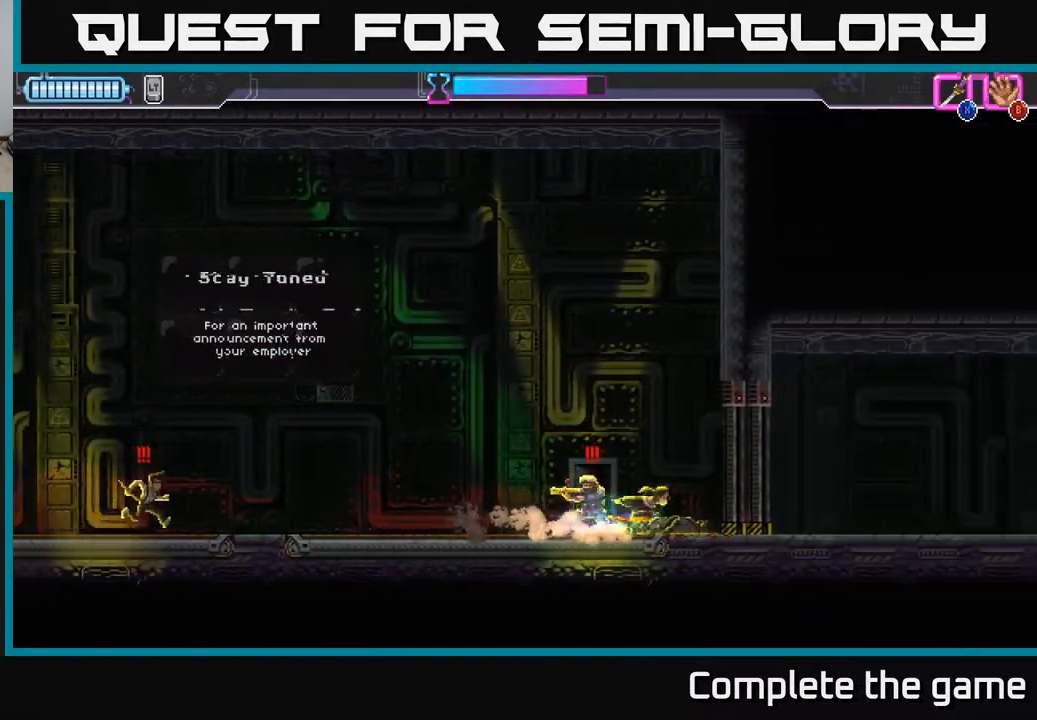
{"buttons": [], "left_stick": "left", "right_stick": "center", "events": [[50, "X", "up"], [100, "left_stick", "center"], [217, "left_stick", "left"]]}
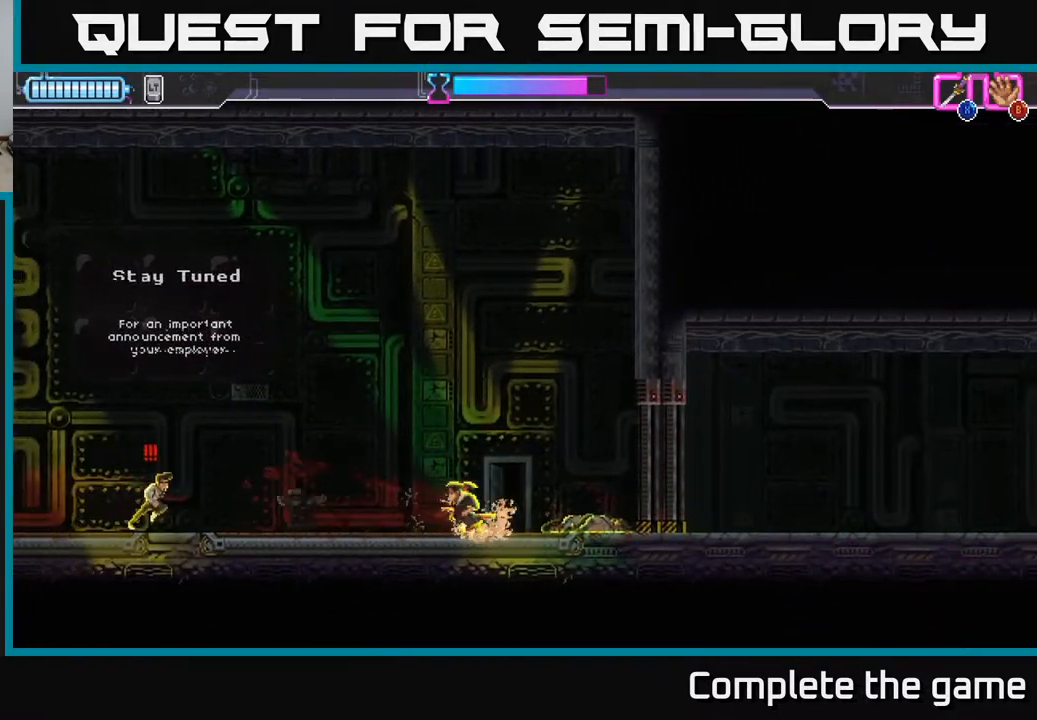
{"buttons": [], "left_stick": "left", "right_stick": "center", "events": [[267, "X", "down"], [333, "X", "up"]]}
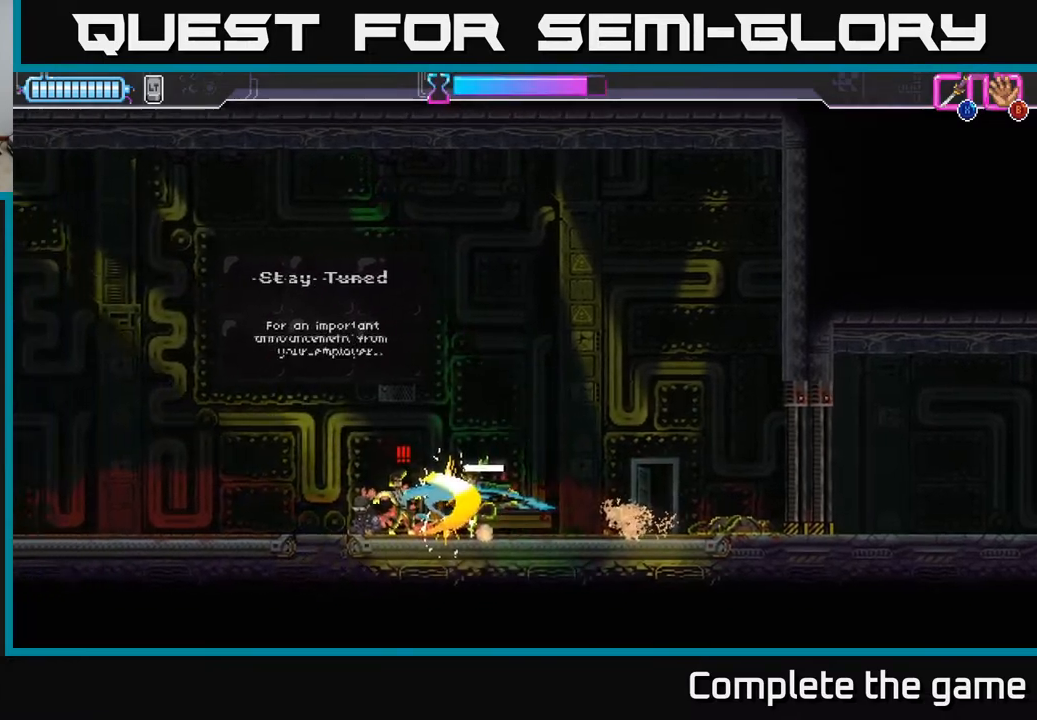
{"buttons": [], "left_stick": "left", "right_stick": "center", "events": []}
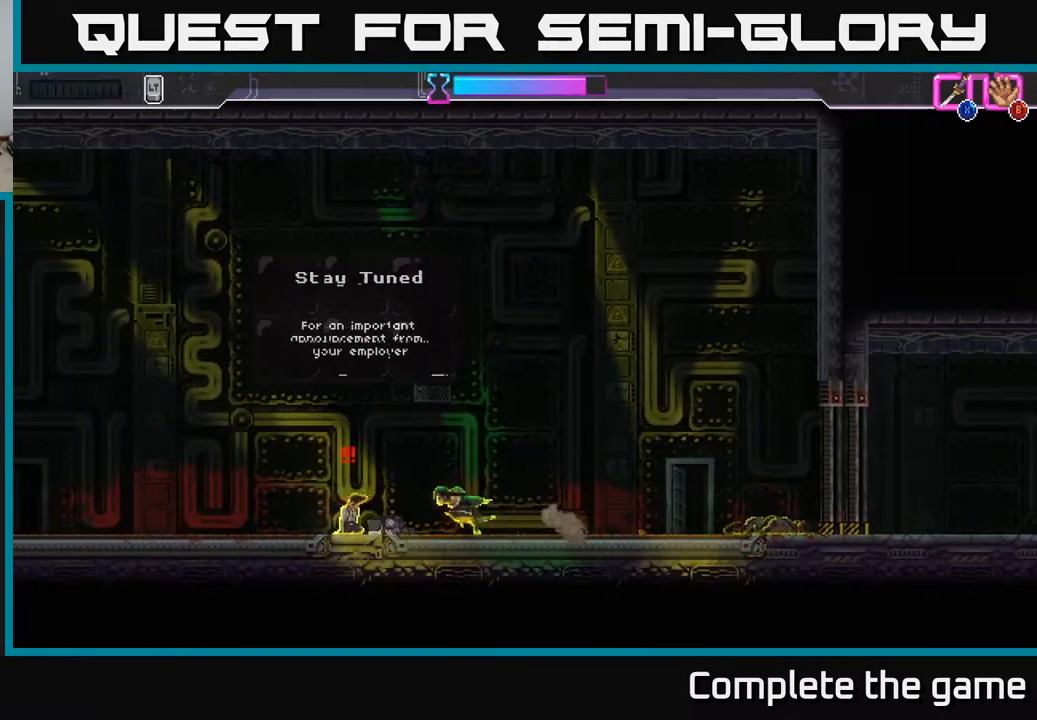
{"buttons": [], "left_stick": "right", "right_stick": "center", "events": [[17, "X", "down"], [83, "X", "up"], [350, "left_stick", "center"], [417, "left_stick", "right"]]}
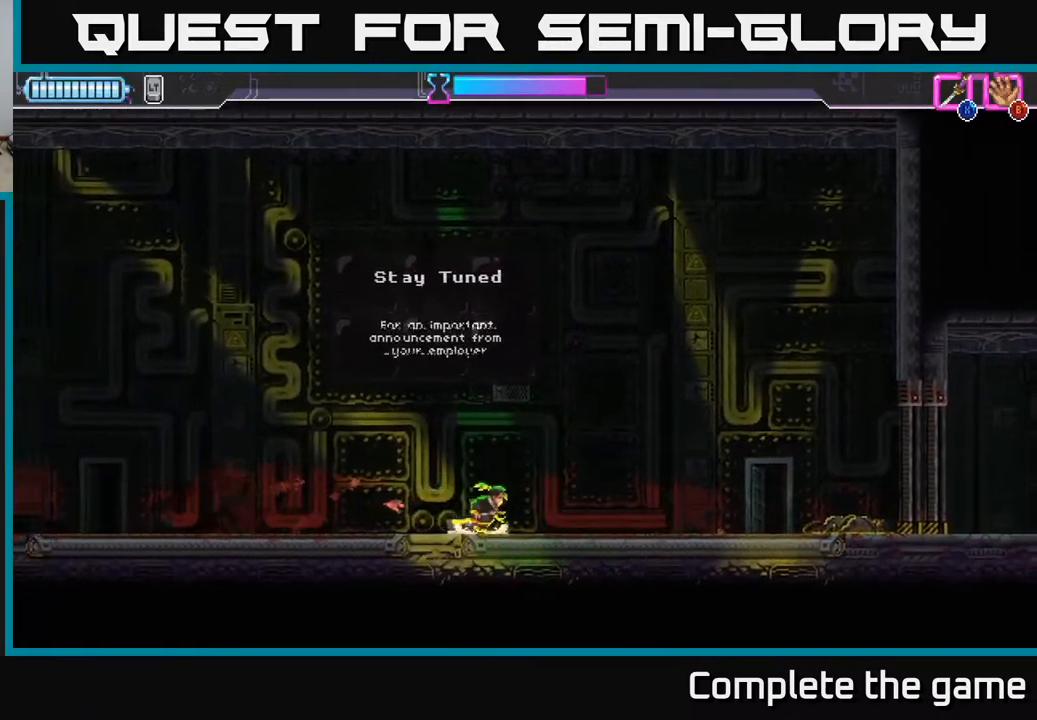
{"buttons": [], "left_stick": "center", "right_stick": "center", "events": [[433, "left_stick", "center"]]}
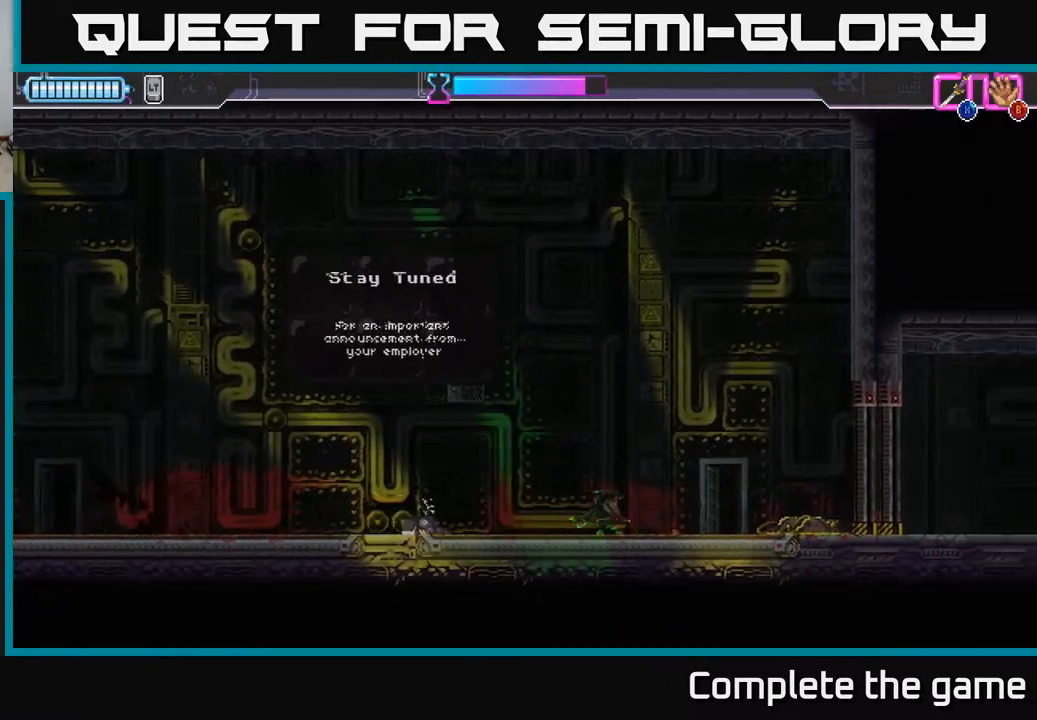
{"buttons": [], "left_stick": "center", "right_stick": "center", "events": []}
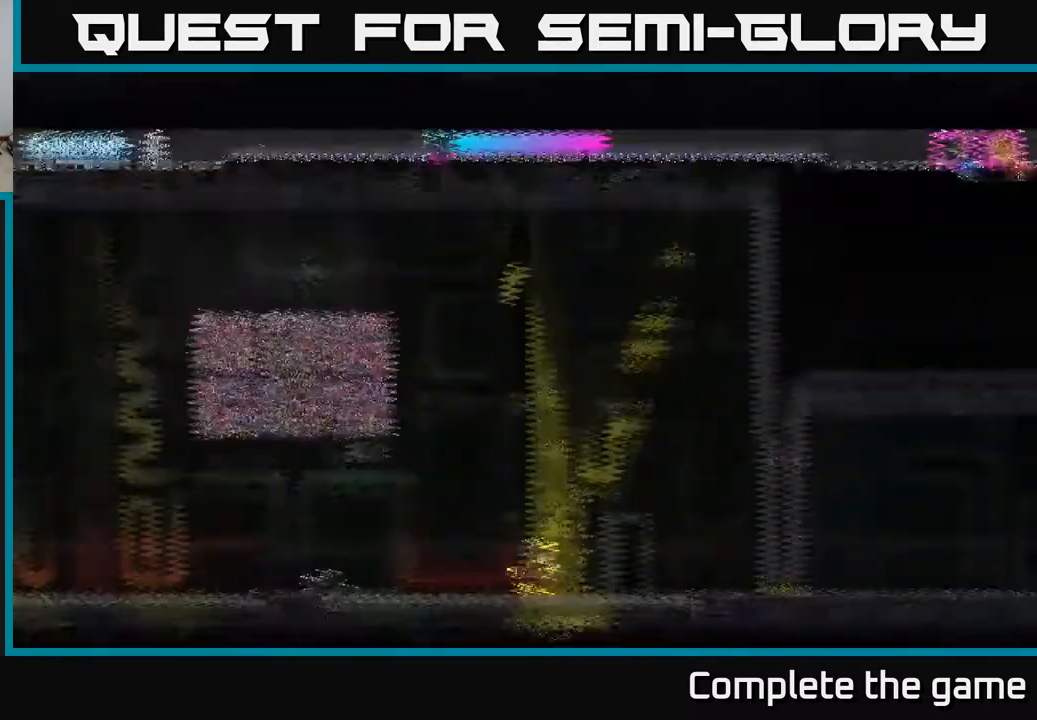
{"buttons": [], "left_stick": "center", "right_stick": "center", "events": []}
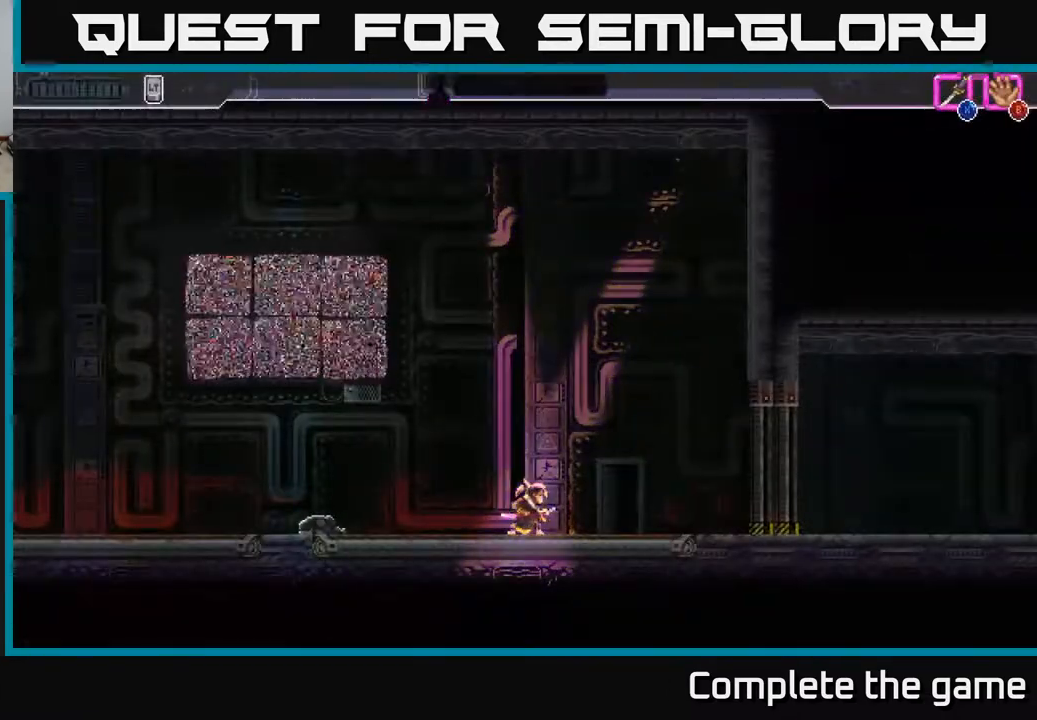
{"buttons": [], "left_stick": "right", "right_stick": "center", "events": [[333, "left_stick", "right"]]}
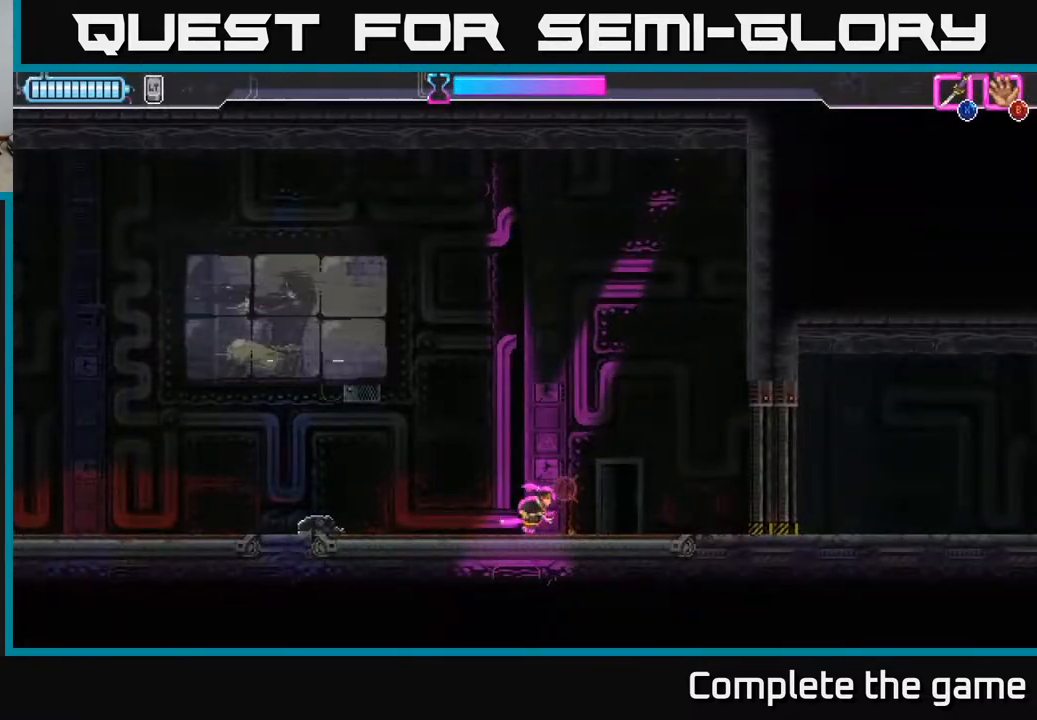
{"buttons": [], "left_stick": "left", "right_stick": "center", "events": [[33, "left_stick", "center"], [83, "left_stick", "left"]]}
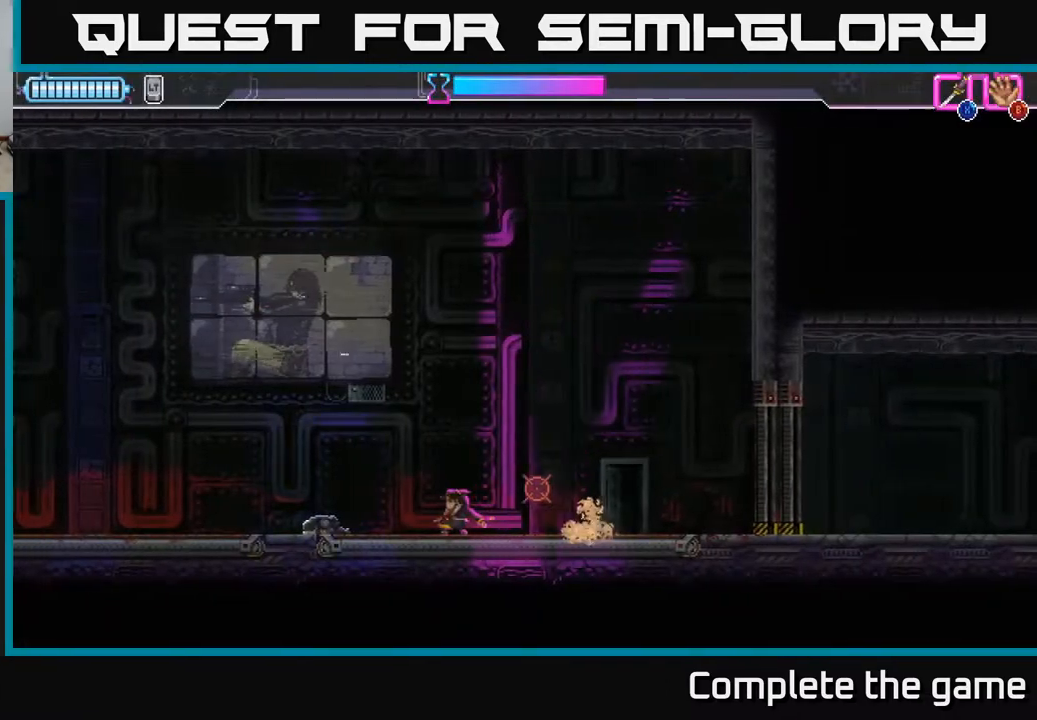
{"buttons": [], "left_stick": "left", "right_stick": "center", "events": []}
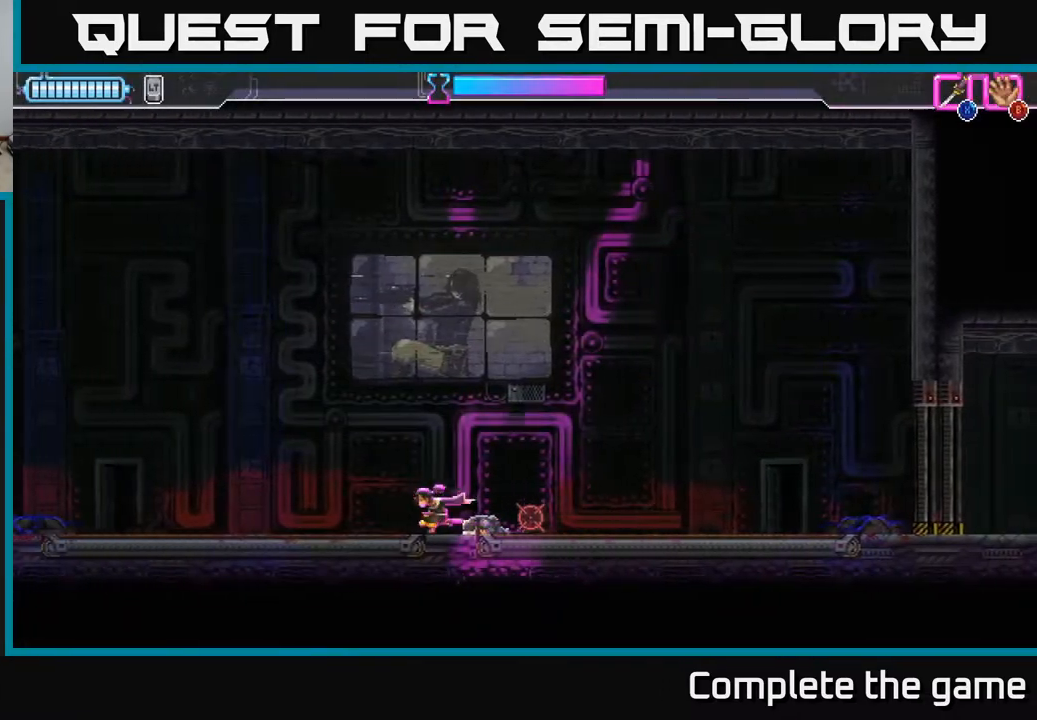
{"buttons": ["A"], "left_stick": "right", "right_stick": "center", "events": [[300, "A", "down"], [300, "left_stick", "right"]]}
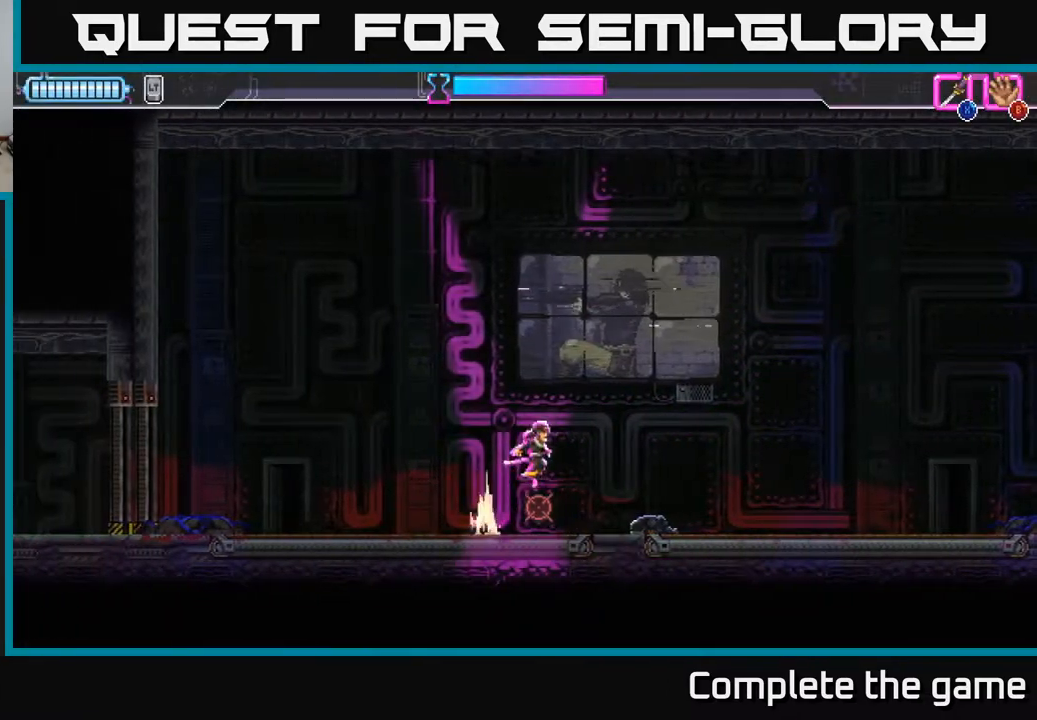
{"buttons": [], "left_stick": "right", "right_stick": "center", "events": [[183, "A", "up"]]}
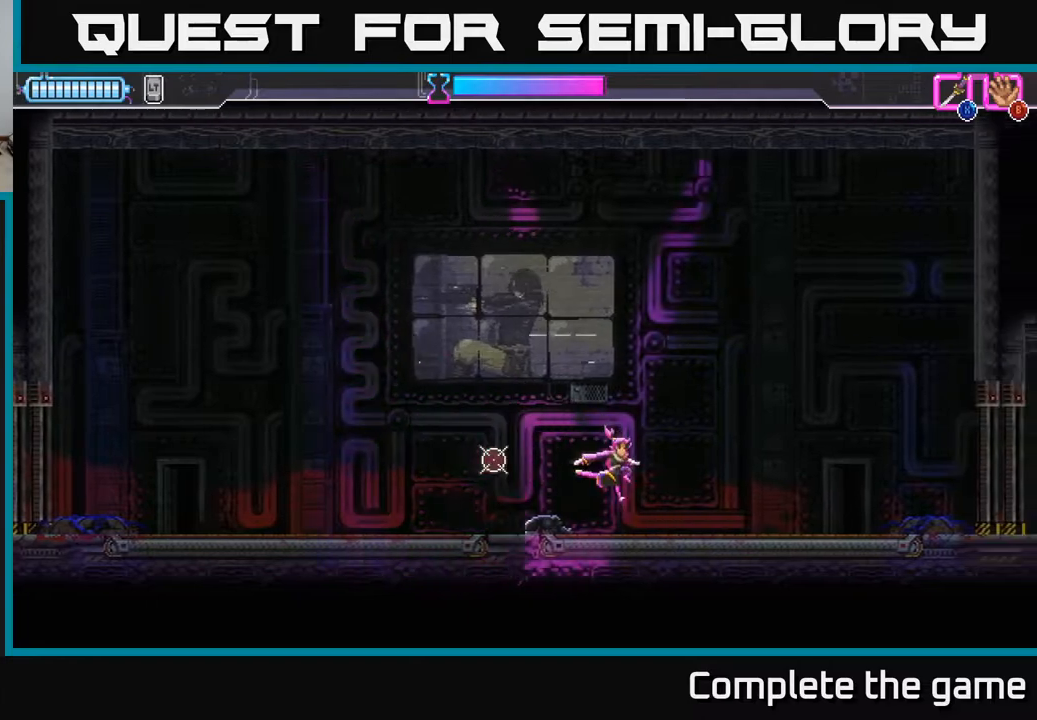
{"buttons": [], "left_stick": "right", "right_stick": "center", "events": []}
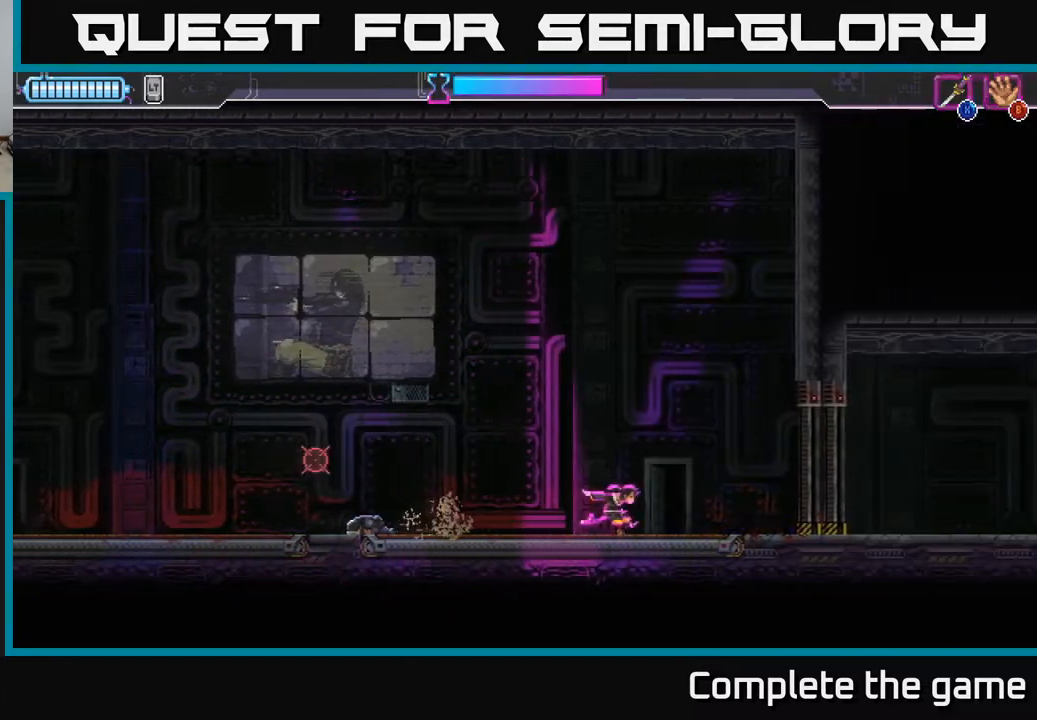
{"buttons": [], "left_stick": "center", "right_stick": "center", "events": [[133, "left_stick", "left"], [333, "left_stick", "center"]]}
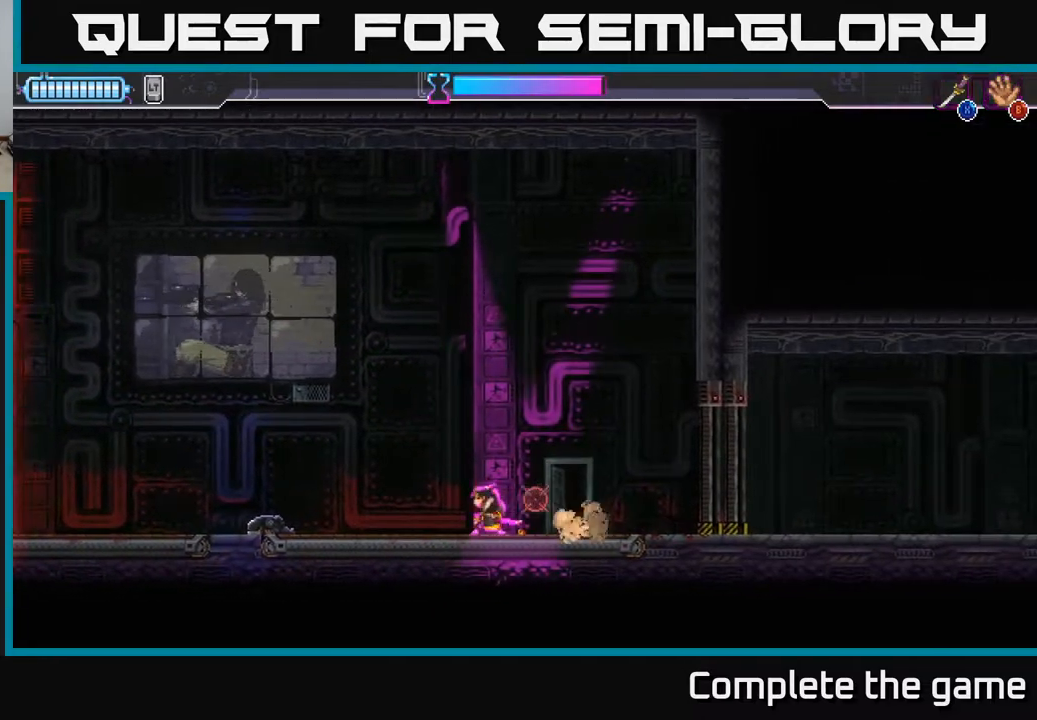
{"buttons": [], "left_stick": "left", "right_stick": "center", "events": [[100, "left_stick", "left"]]}
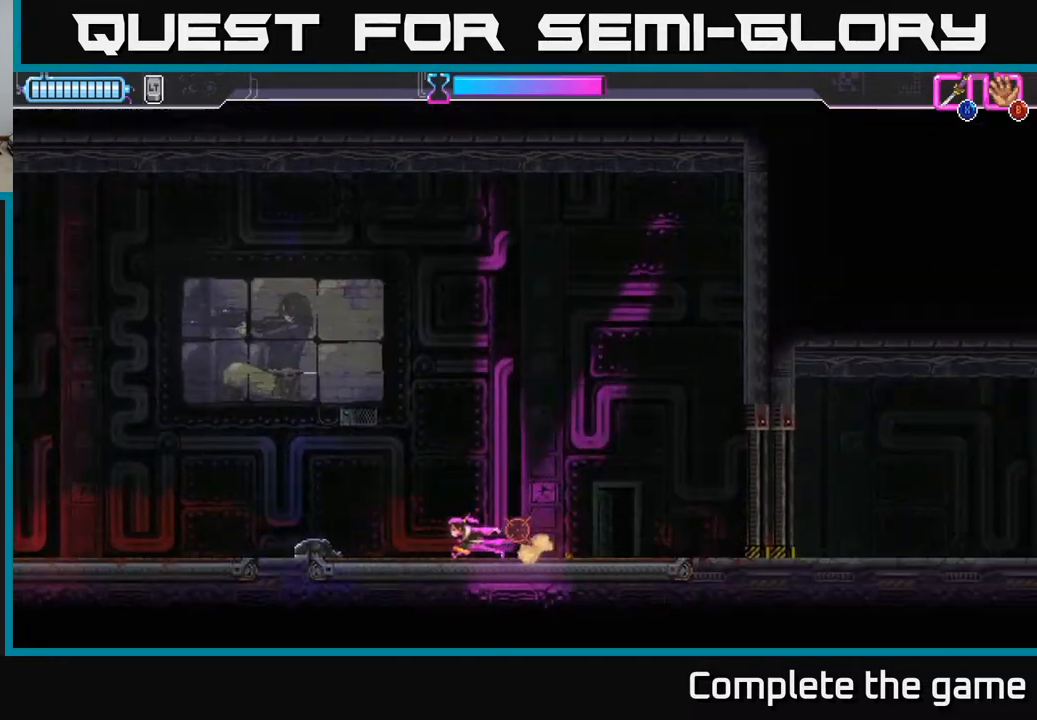
{"buttons": [], "left_stick": "left", "right_stick": "center", "events": [[133, "R2", "down"], [250, "R2", "up"], [300, "R2", "down"], [417, "R2", "up"]]}